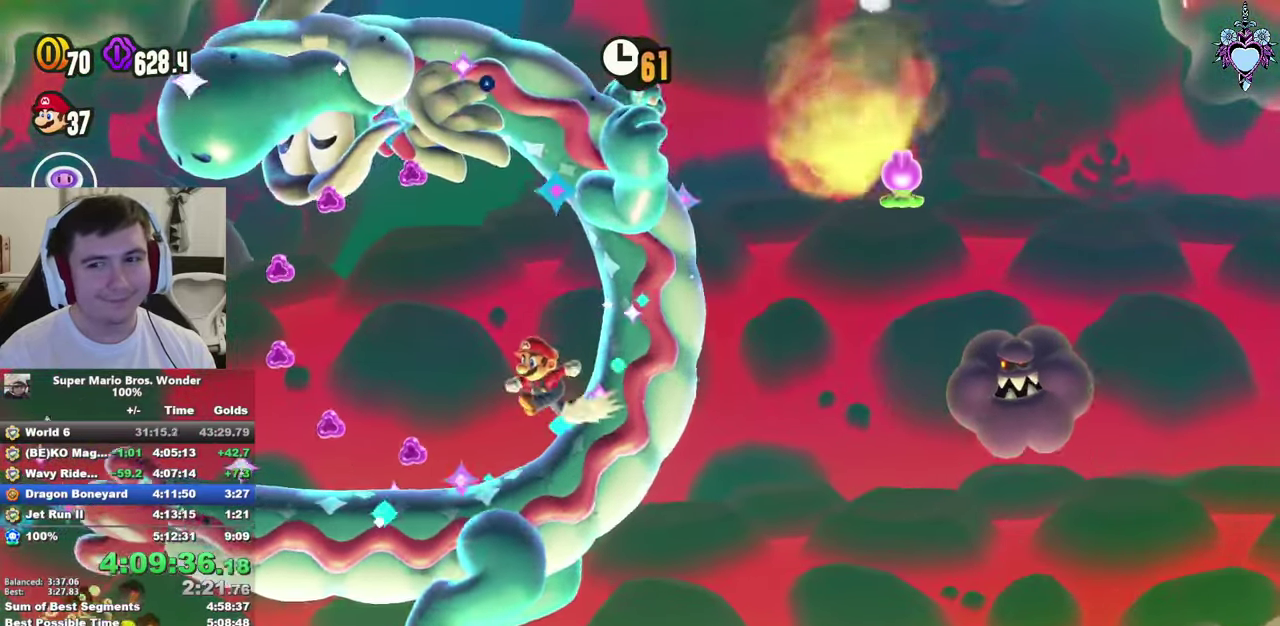
Gameplay with a controller (PlayStation layout); each line is a JSON object with the inputs held at the frame after it. "events" lists button and stick changes between this image and that frame as [ms after this image, input, new state], when the widget could be followed in between. This overlay highlights the sticks when they move; stick clicks (L3) are not distinguishable. Not read: L3 R3.
{"buttons": ["CROSS", "SQUARE", "DPAD_LEFT"], "left_stick": "center", "right_stick": "center", "events": [[116, "DPAD_LEFT", "down"], [433, "CROSS", "down"]]}
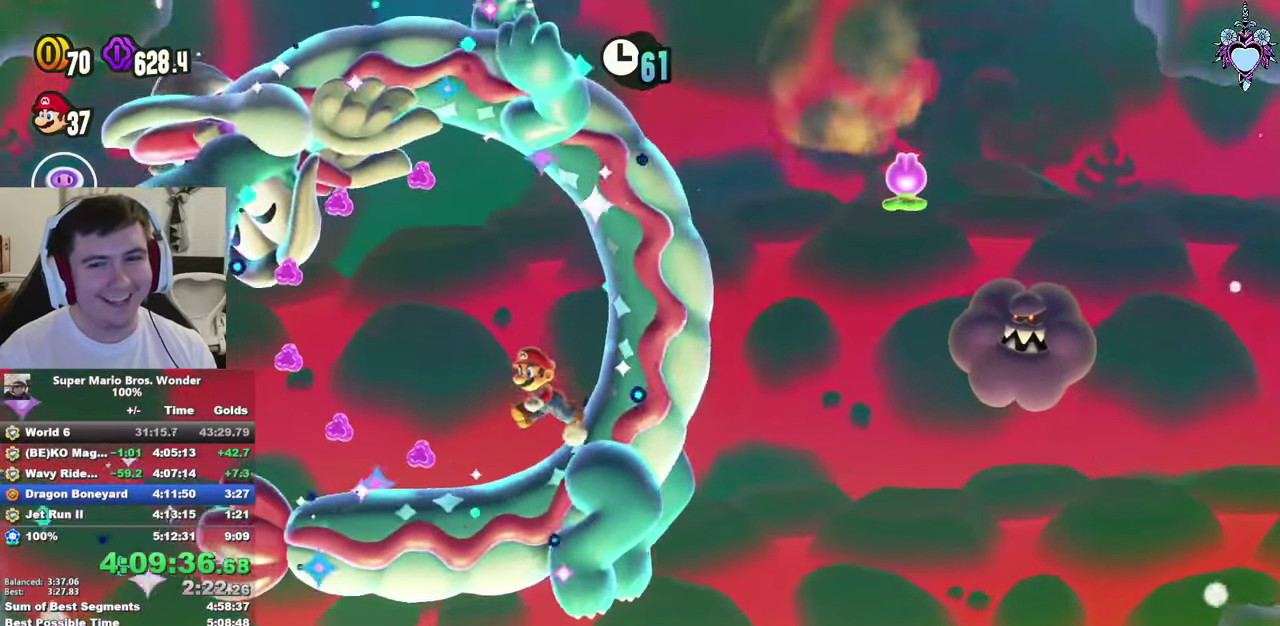
{"buttons": ["CROSS", "SQUARE", "DPAD_LEFT"], "left_stick": "center", "right_stick": "center", "events": []}
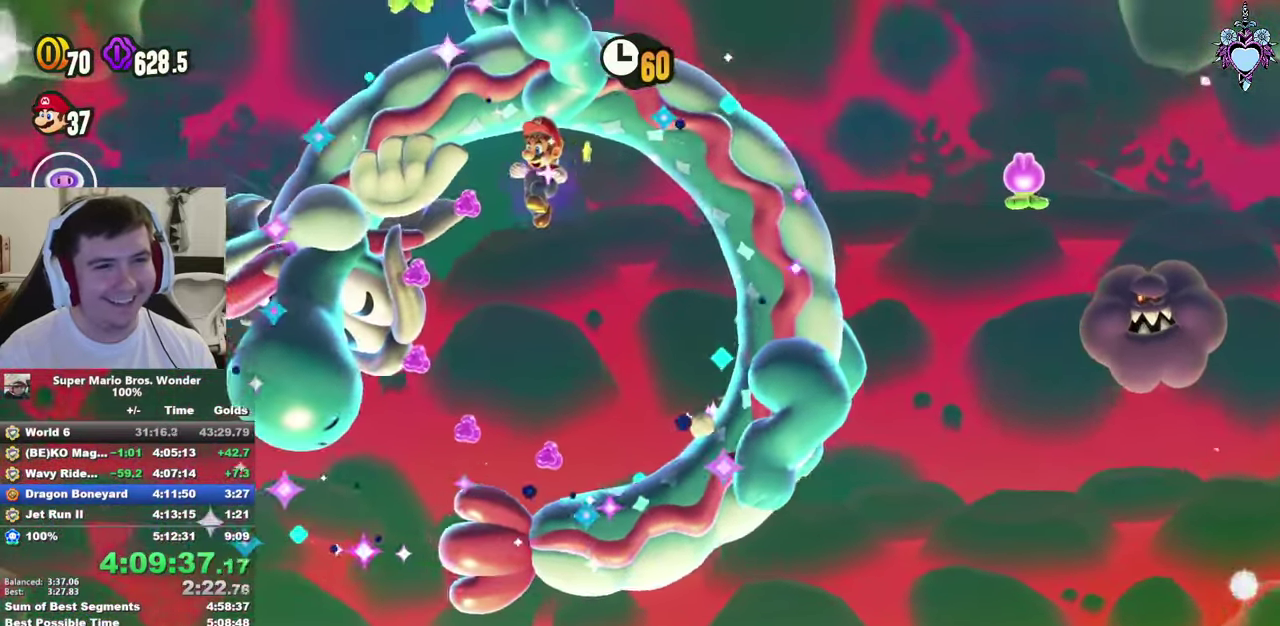
{"buttons": ["CROSS", "SQUARE", "DPAD_LEFT"], "left_stick": "center", "right_stick": "center", "events": [[66, "R1", "down"], [150, "R1", "up"]]}
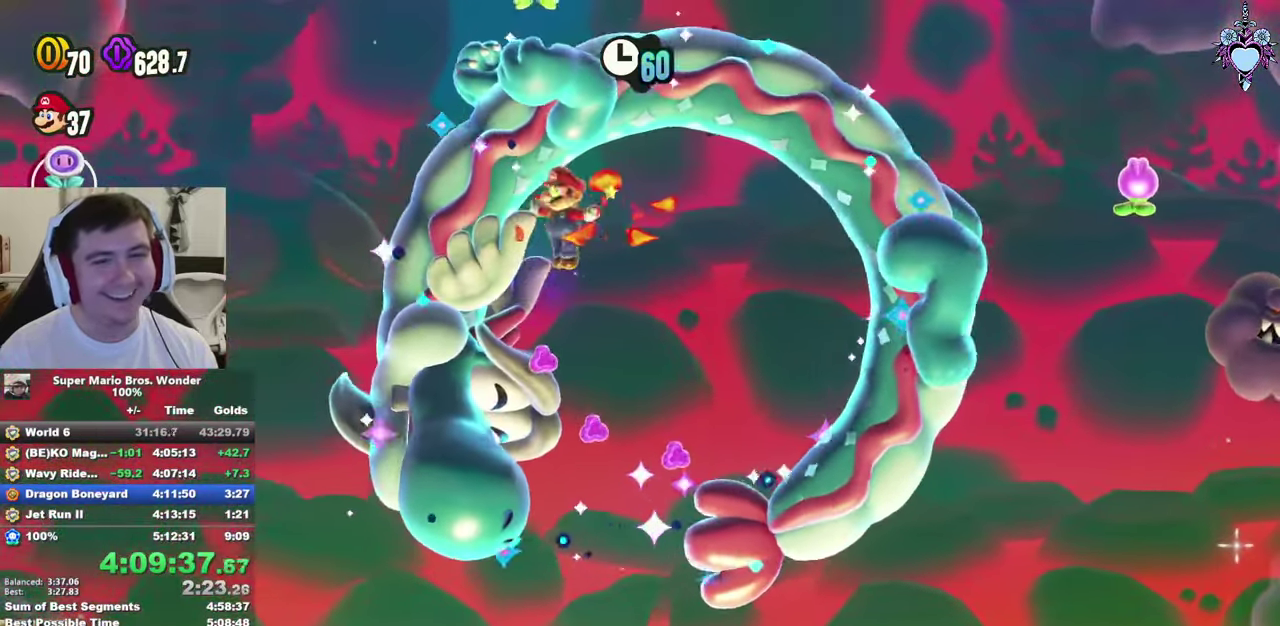
{"buttons": ["SQUARE", "DPAD_LEFT"], "left_stick": "center", "right_stick": "center", "events": [[233, "CROSS", "up"]]}
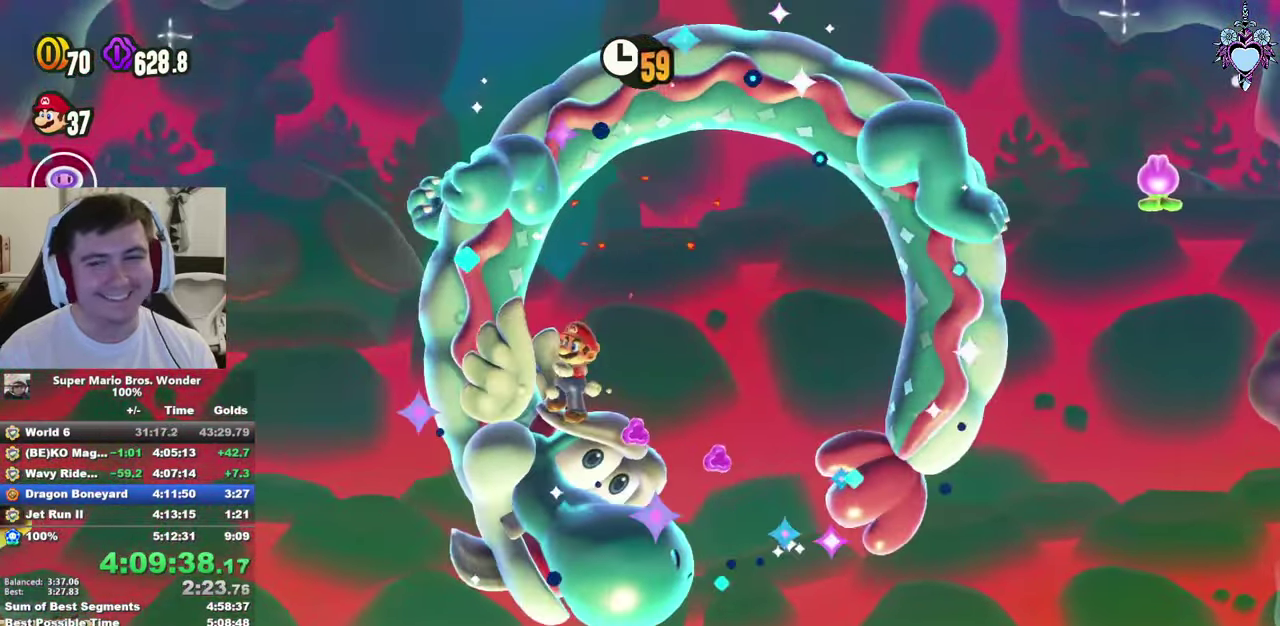
{"buttons": ["SQUARE", "DPAD_RIGHT"], "left_stick": "center", "right_stick": "center", "events": [[33, "DPAD_LEFT", "up"], [216, "DPAD_RIGHT", "down"], [316, "DPAD_RIGHT", "up"], [383, "DPAD_RIGHT", "down"]]}
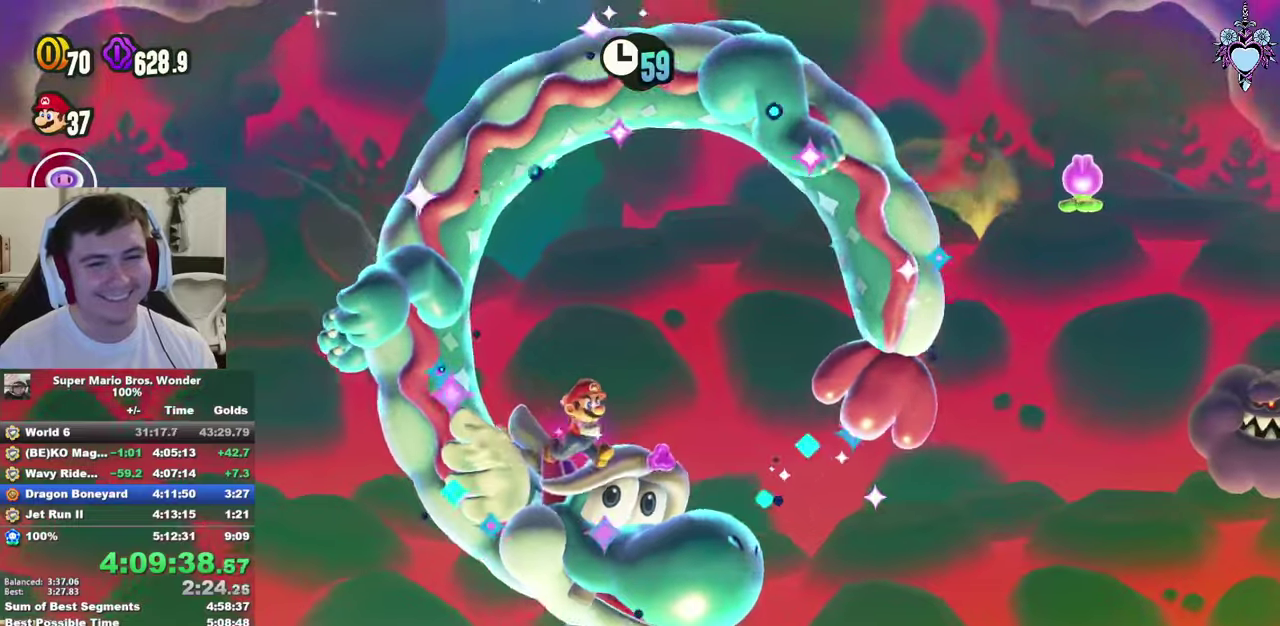
{"buttons": ["SQUARE"], "left_stick": "center", "right_stick": "center", "events": [[17, "DPAD_RIGHT", "up"]]}
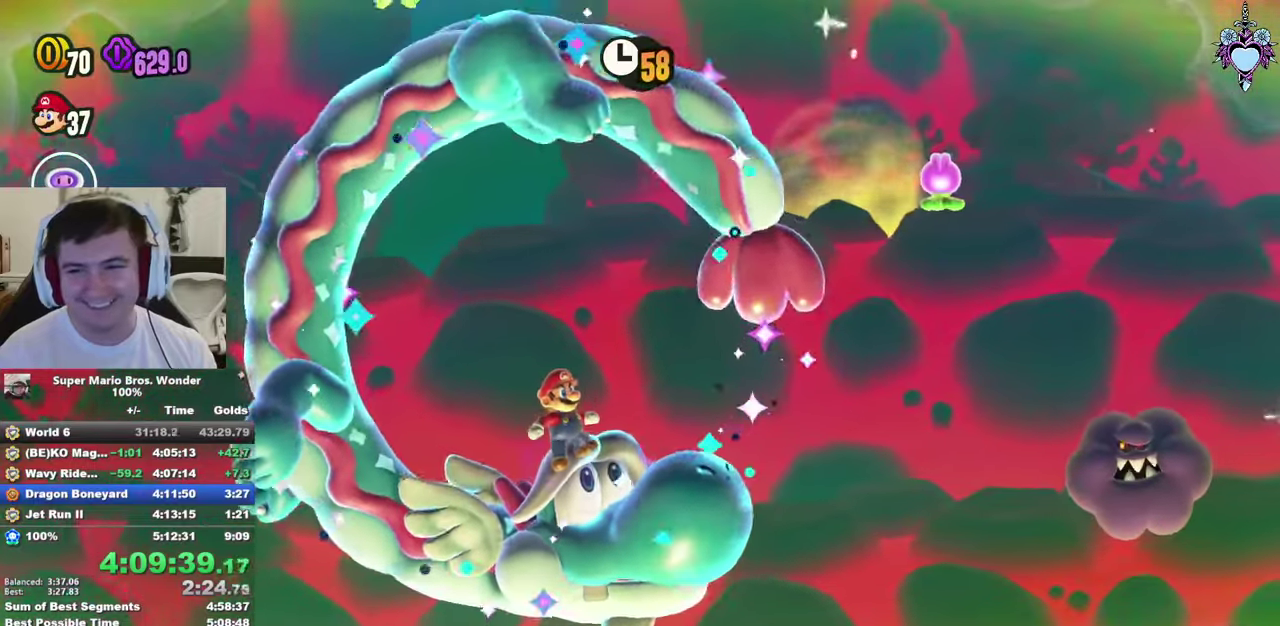
{"buttons": ["SQUARE"], "left_stick": "center", "right_stick": "center", "events": [[17, "DPAD_RIGHT", "down"], [117, "DPAD_RIGHT", "up"], [350, "DPAD_RIGHT", "down"], [500, "DPAD_RIGHT", "up"]]}
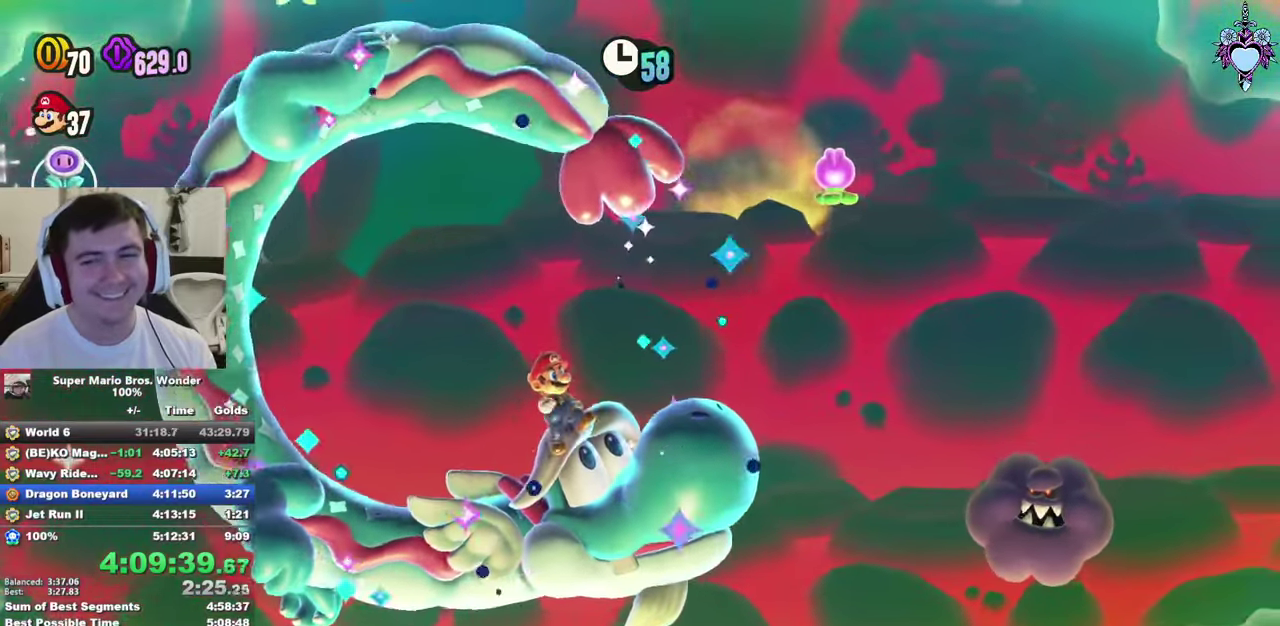
{"buttons": ["SQUARE", "DPAD_RIGHT"], "left_stick": "center", "right_stick": "center", "events": [[217, "DPAD_RIGHT", "down"], [267, "DPAD_RIGHT", "up"], [433, "DPAD_RIGHT", "down"]]}
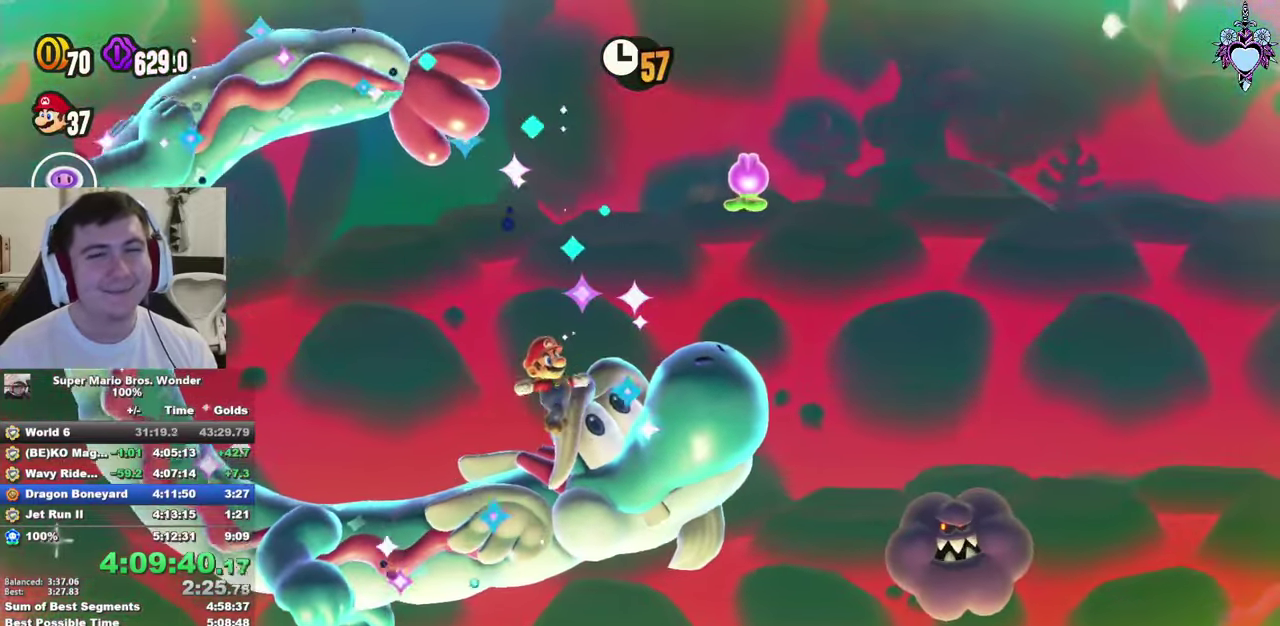
{"buttons": ["CROSS", "SQUARE"], "left_stick": "center", "right_stick": "center", "events": [[233, "CROSS", "down"], [267, "DPAD_RIGHT", "up"]]}
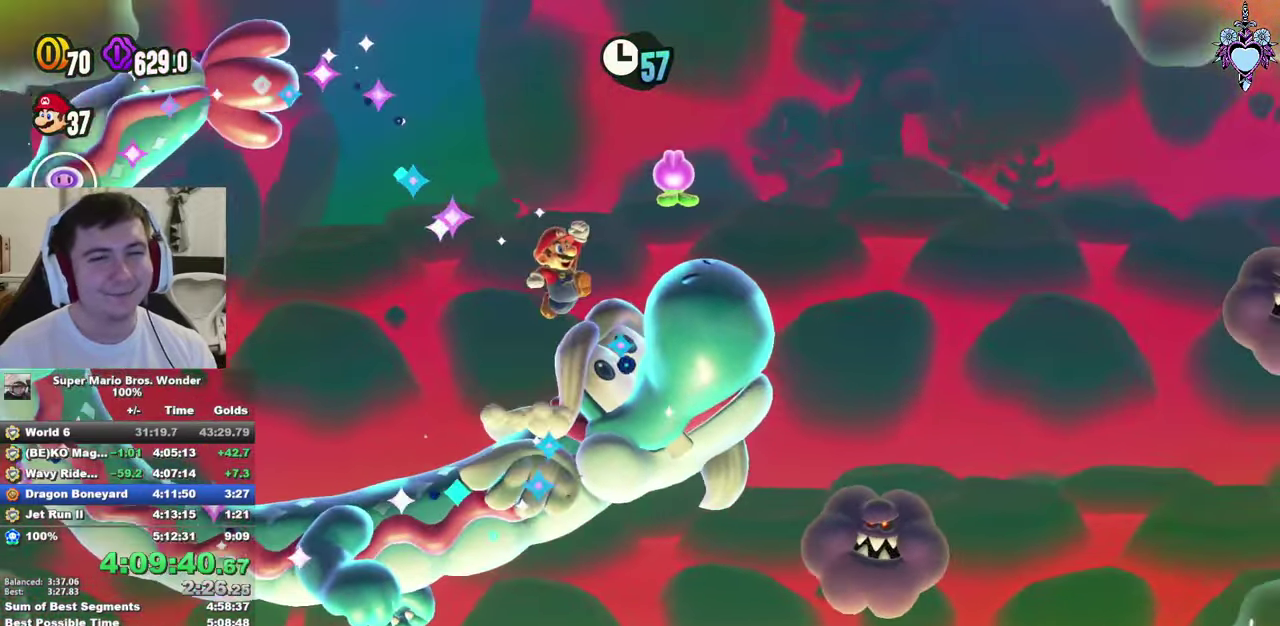
{"buttons": ["SQUARE"], "left_stick": "center", "right_stick": "center", "events": [[367, "CROSS", "up"]]}
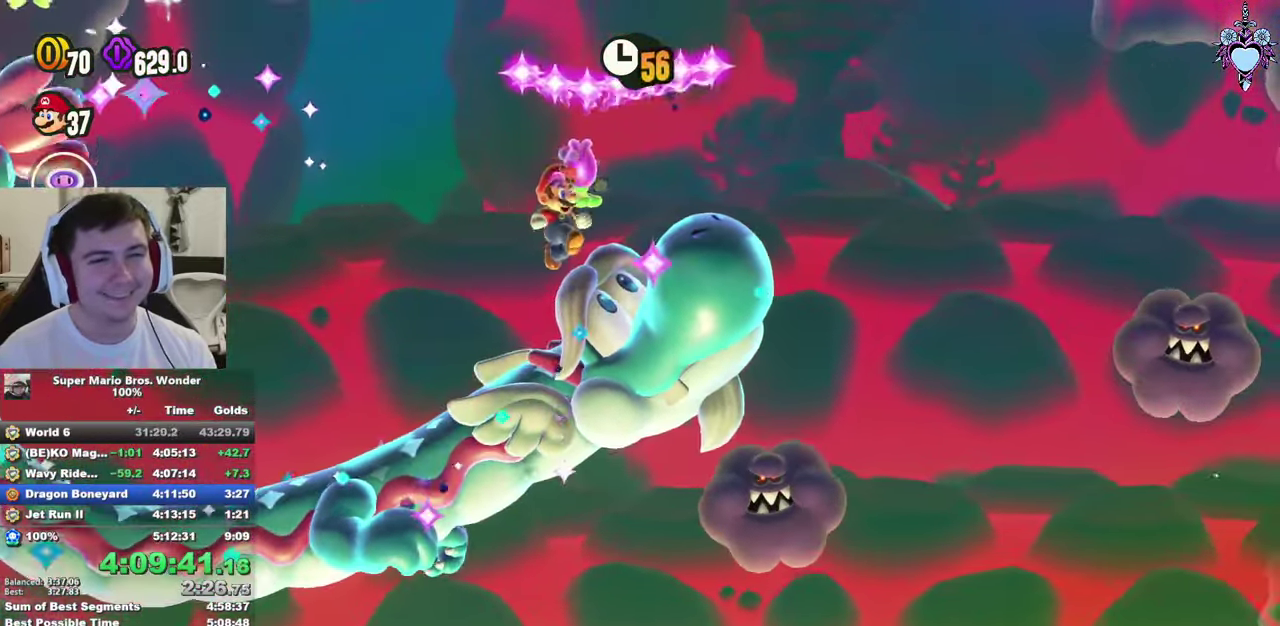
{"buttons": ["CROSS", "SQUARE"], "left_stick": "center", "right_stick": "center", "events": [[283, "DPAD_RIGHT", "down"], [350, "DPAD_RIGHT", "up"], [400, "CROSS", "down"]]}
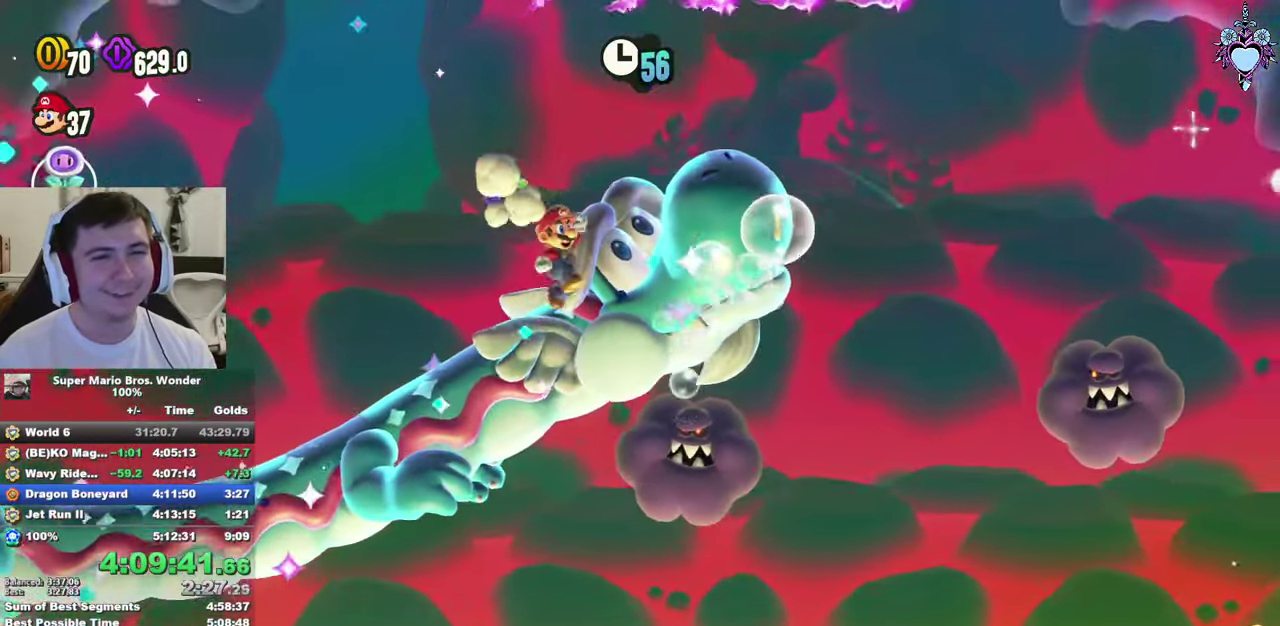
{"buttons": ["CROSS", "SQUARE", "R1"], "left_stick": "center", "right_stick": "center", "events": [[500, "R1", "down"]]}
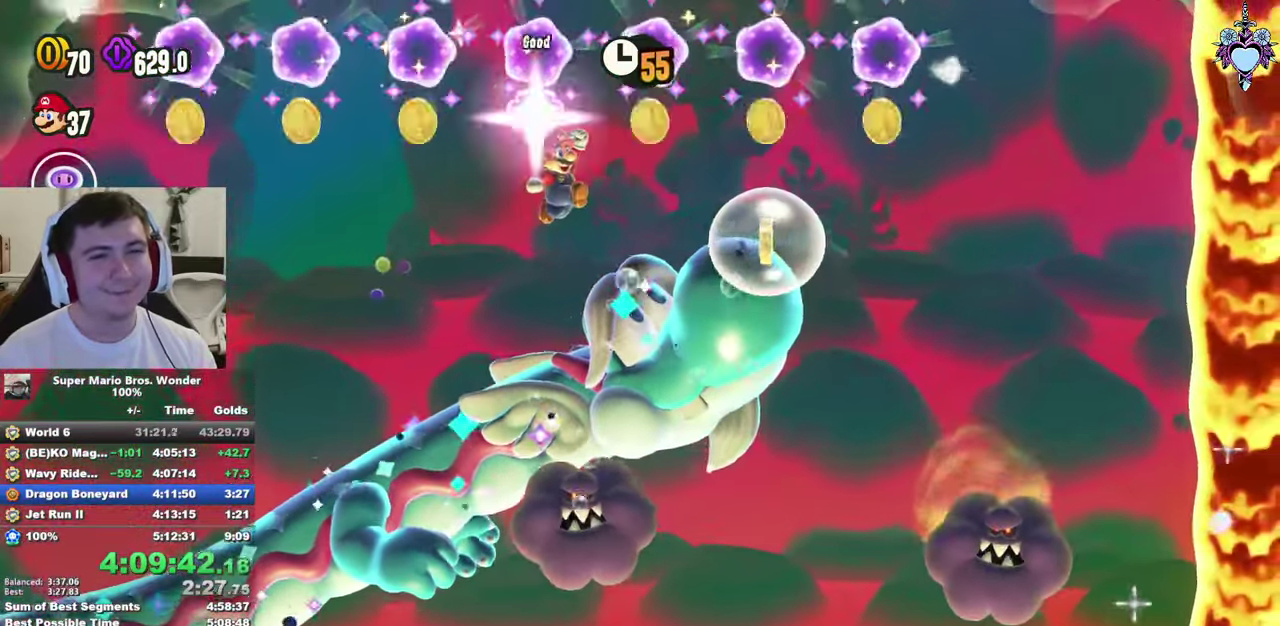
{"buttons": ["SQUARE", "DPAD_RIGHT"], "left_stick": "center", "right_stick": "center", "events": [[17, "DPAD_LEFT", "down"], [150, "R1", "up"], [250, "CROSS", "up"], [350, "DPAD_LEFT", "up"], [450, "DPAD_RIGHT", "down"]]}
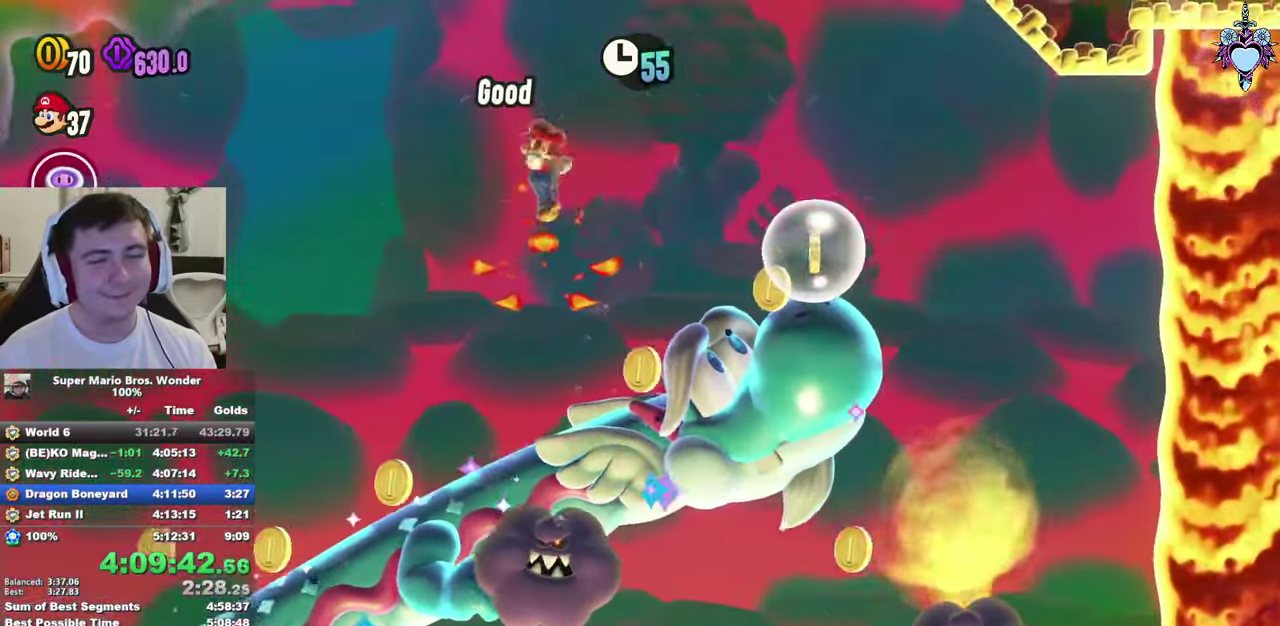
{"buttons": ["SQUARE"], "left_stick": "center", "right_stick": "center", "events": [[250, "DPAD_RIGHT", "up"]]}
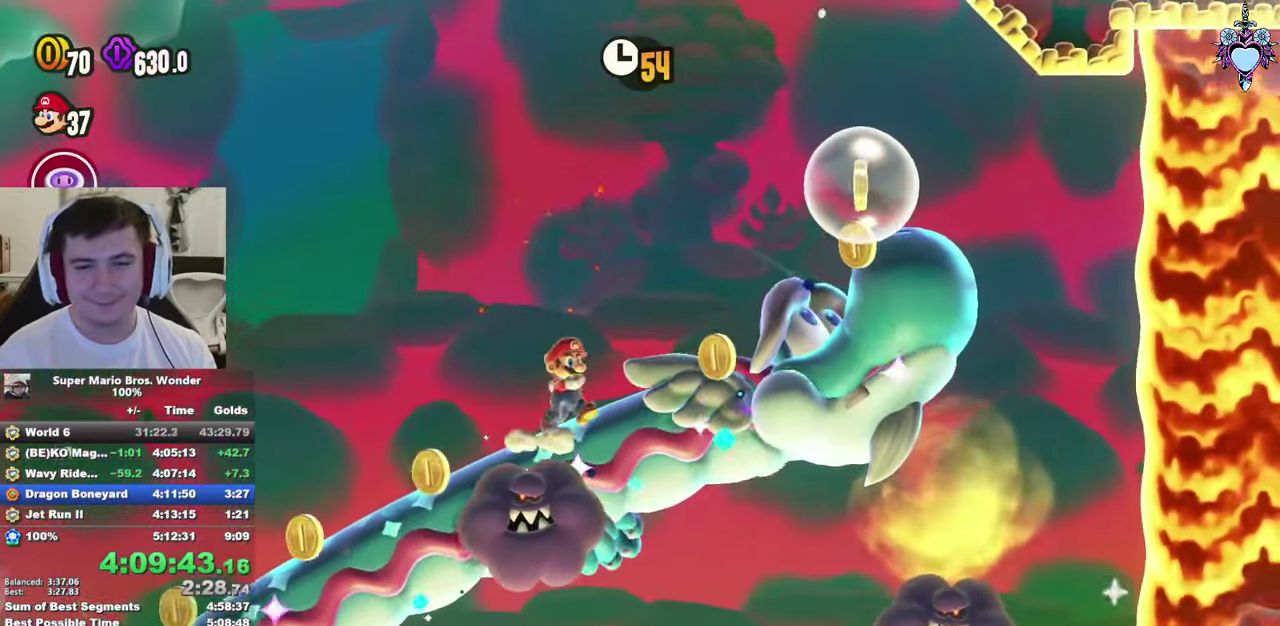
{"buttons": ["SQUARE"], "left_stick": "center", "right_stick": "center", "events": [[417, "DPAD_RIGHT", "down"], [484, "DPAD_RIGHT", "up"]]}
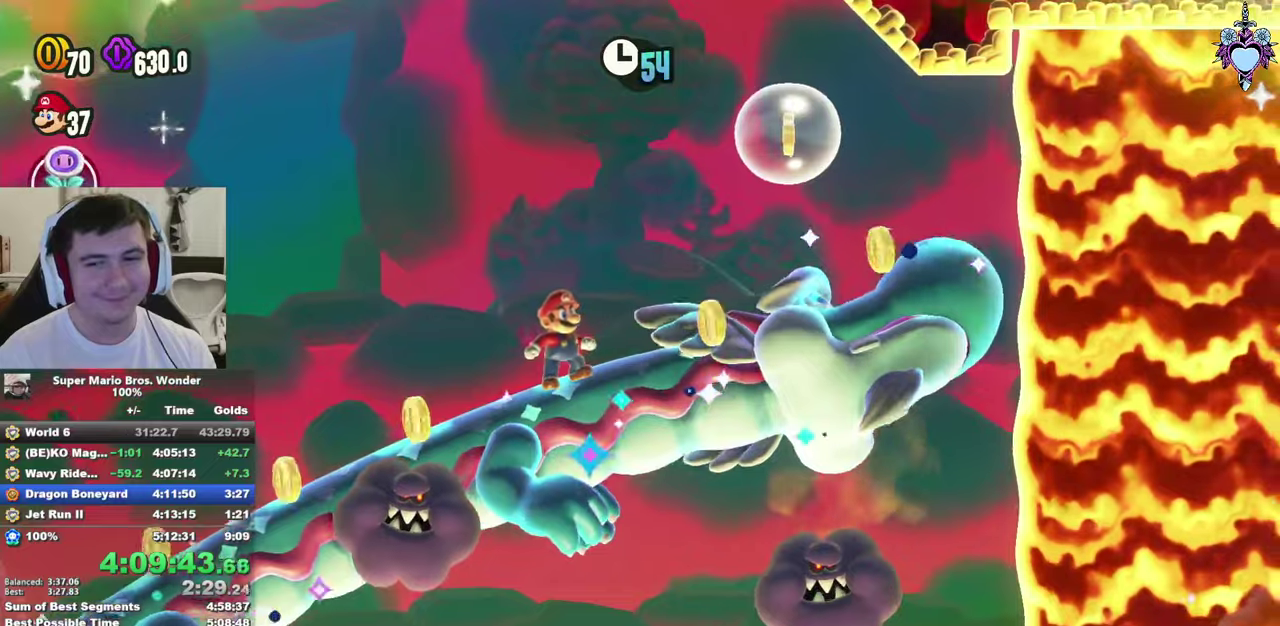
{"buttons": ["SQUARE"], "left_stick": "center", "right_stick": "center", "events": [[267, "DPAD_LEFT", "down"], [400, "DPAD_LEFT", "up"]]}
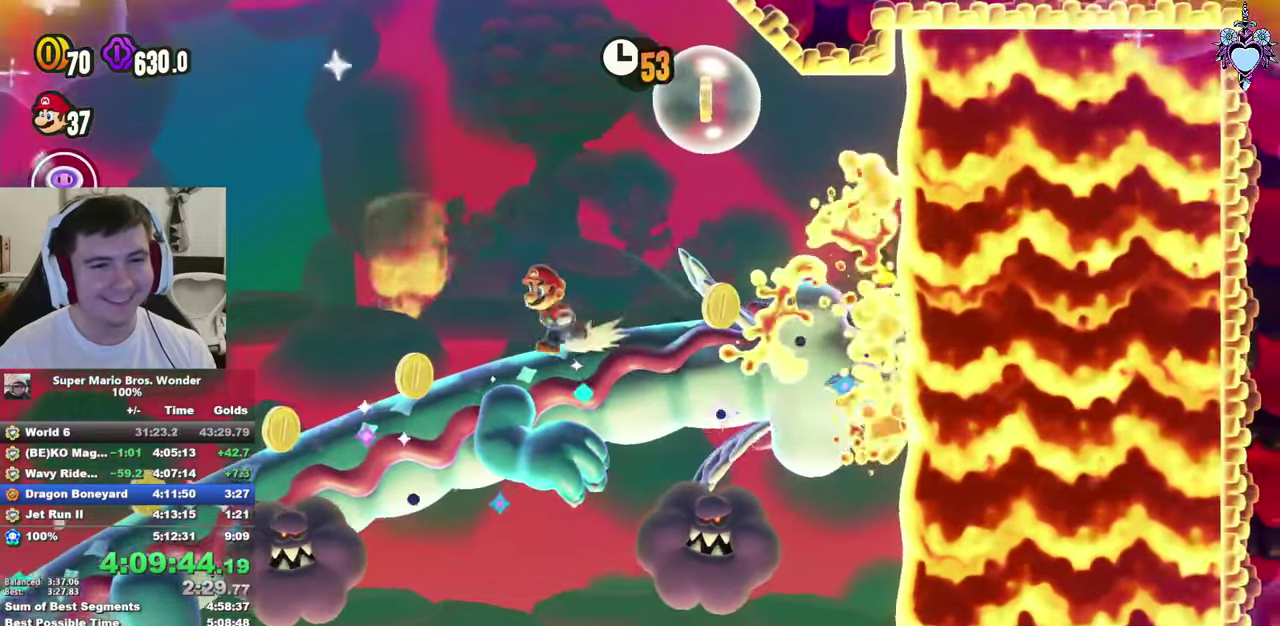
{"buttons": ["SQUARE", "DPAD_LEFT"], "left_stick": "center", "right_stick": "center", "events": [[100, "DPAD_LEFT", "down"], [167, "DPAD_LEFT", "up"], [284, "DPAD_LEFT", "down"], [400, "DPAD_LEFT", "up"], [484, "DPAD_LEFT", "down"]]}
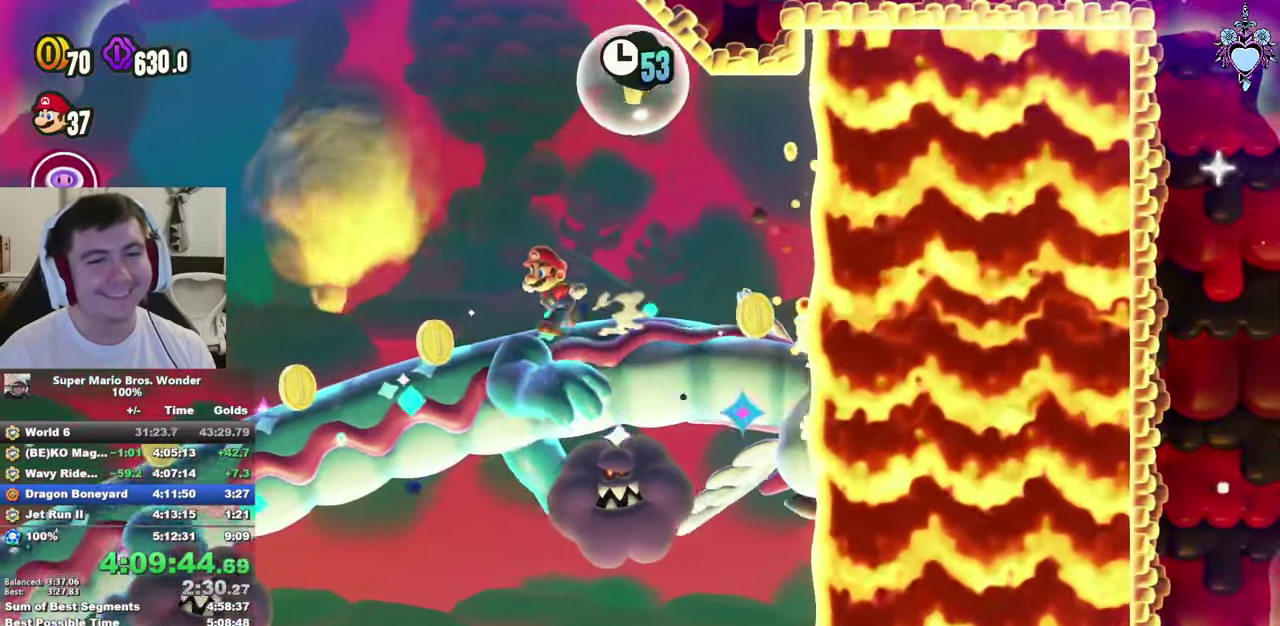
{"buttons": ["SQUARE", "DPAD_LEFT"], "left_stick": "center", "right_stick": "center", "events": [[67, "DPAD_LEFT", "up"], [167, "DPAD_LEFT", "down"], [250, "DPAD_LEFT", "up"], [350, "DPAD_LEFT", "down"]]}
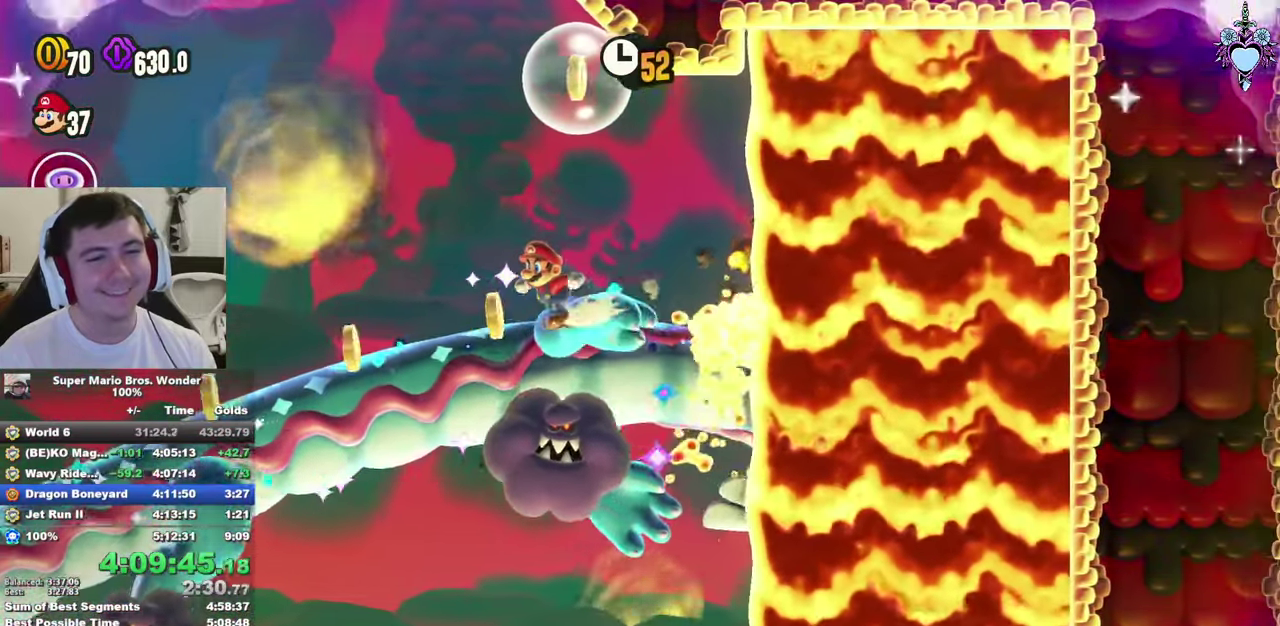
{"buttons": ["SQUARE", "DPAD_LEFT"], "left_stick": "center", "right_stick": "center", "events": [[150, "DPAD_LEFT", "up"], [267, "DPAD_LEFT", "down"], [334, "DPAD_LEFT", "up"], [434, "DPAD_LEFT", "down"]]}
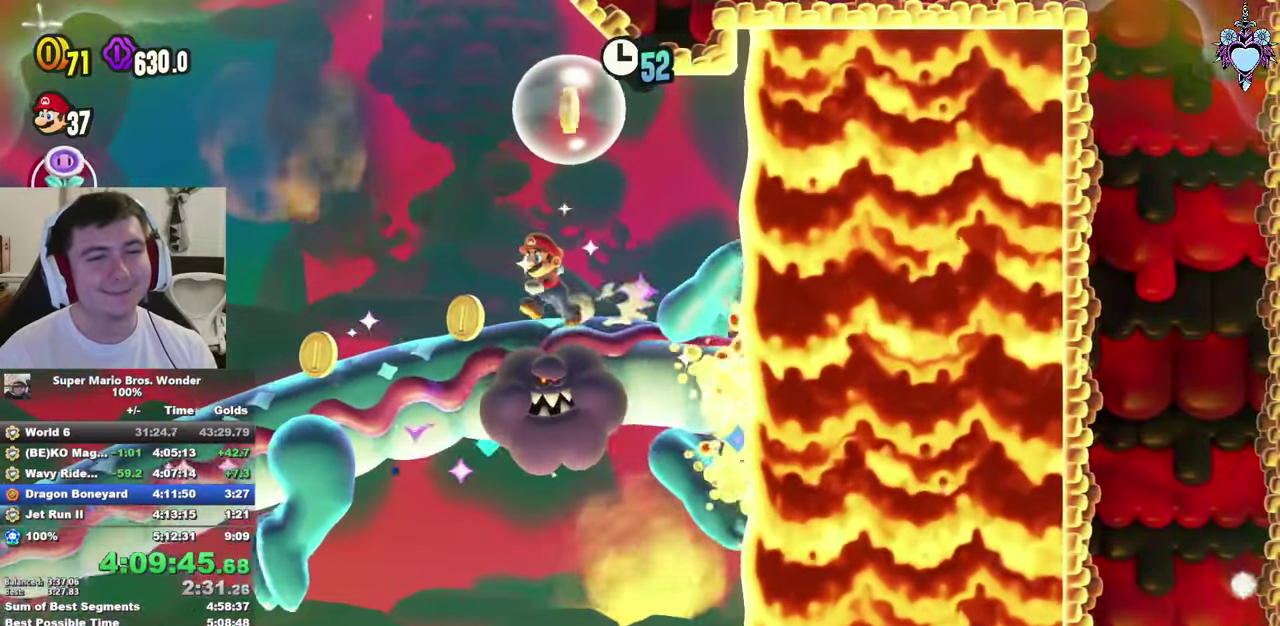
{"buttons": ["SQUARE"], "left_stick": "center", "right_stick": "center", "events": [[167, "DPAD_LEFT", "up"]]}
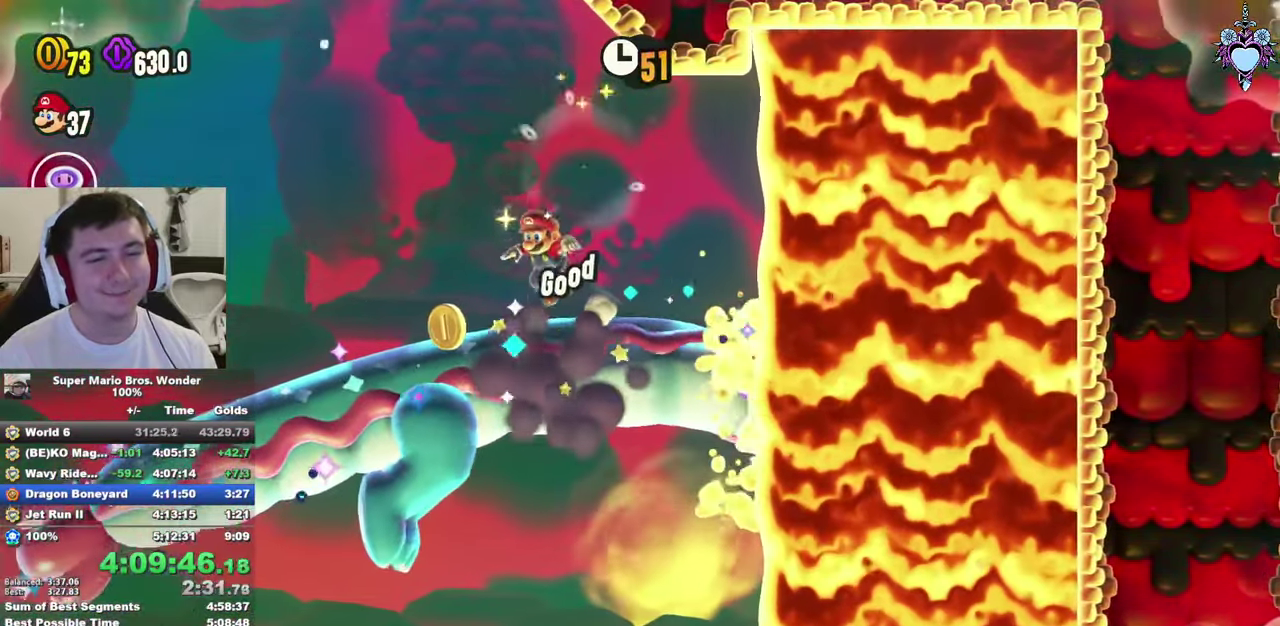
{"buttons": ["SQUARE", "DPAD_LEFT"], "left_stick": "center", "right_stick": "center", "events": [[150, "DPAD_LEFT", "down"]]}
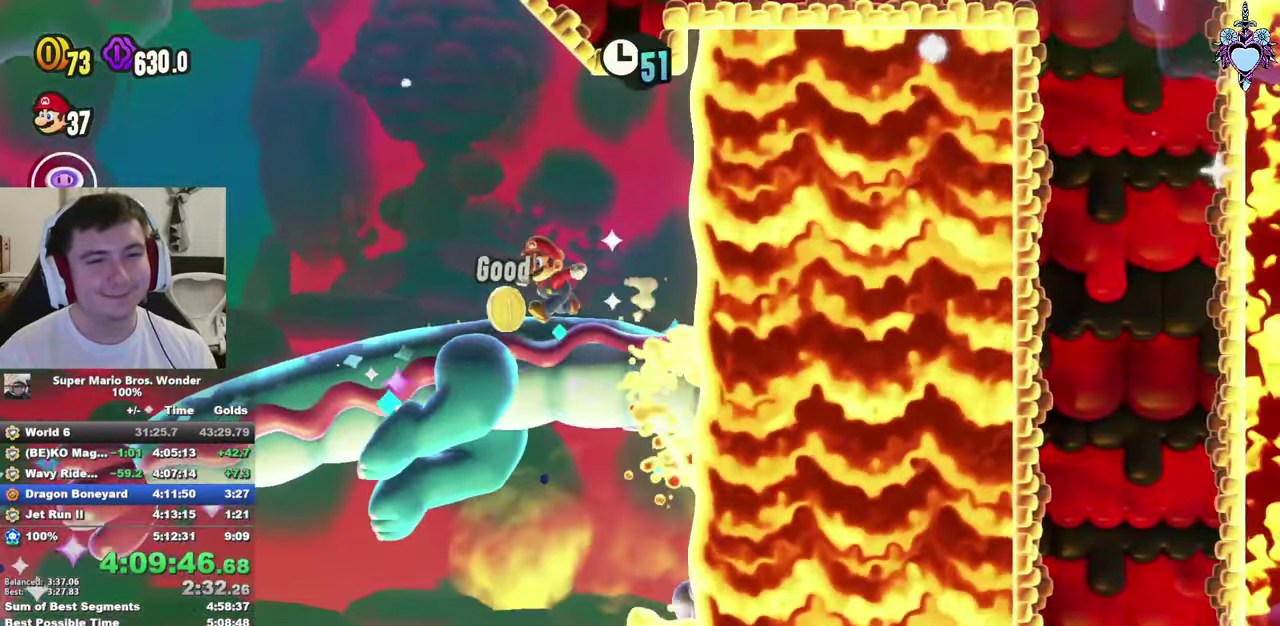
{"buttons": ["SQUARE", "DPAD_LEFT"], "left_stick": "center", "right_stick": "center", "events": [[284, "DPAD_LEFT", "up"], [384, "DPAD_LEFT", "down"]]}
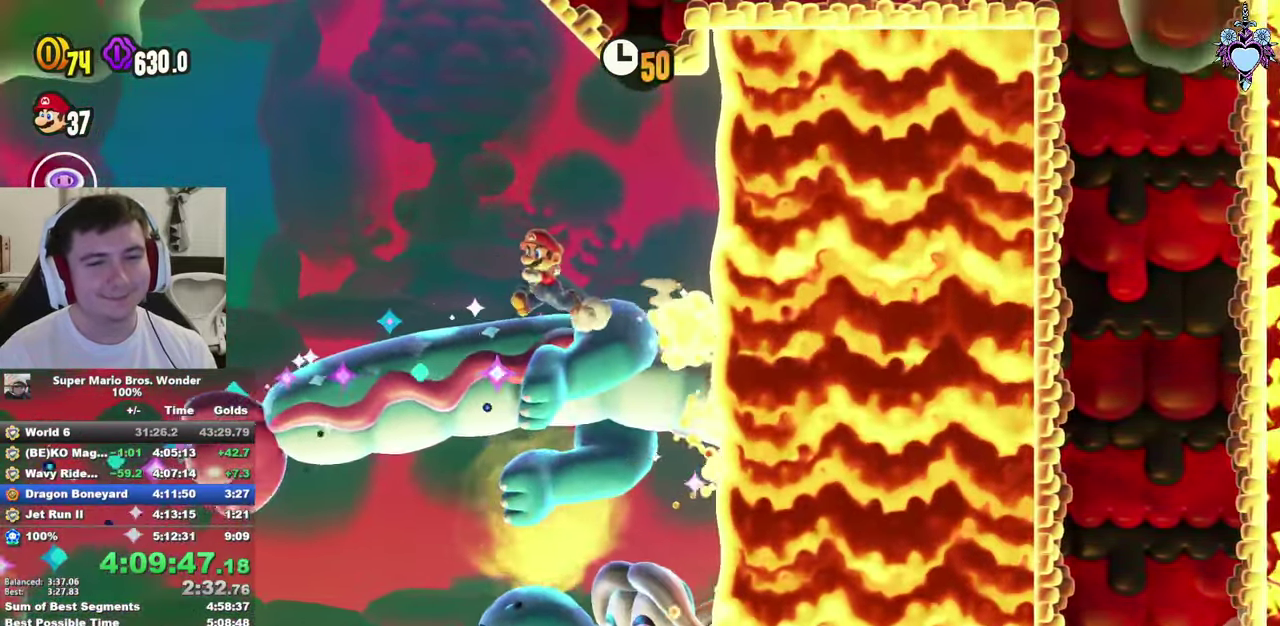
{"buttons": ["CROSS", "SQUARE"], "left_stick": "center", "right_stick": "center", "events": [[267, "CROSS", "down"], [284, "DPAD_LEFT", "up"]]}
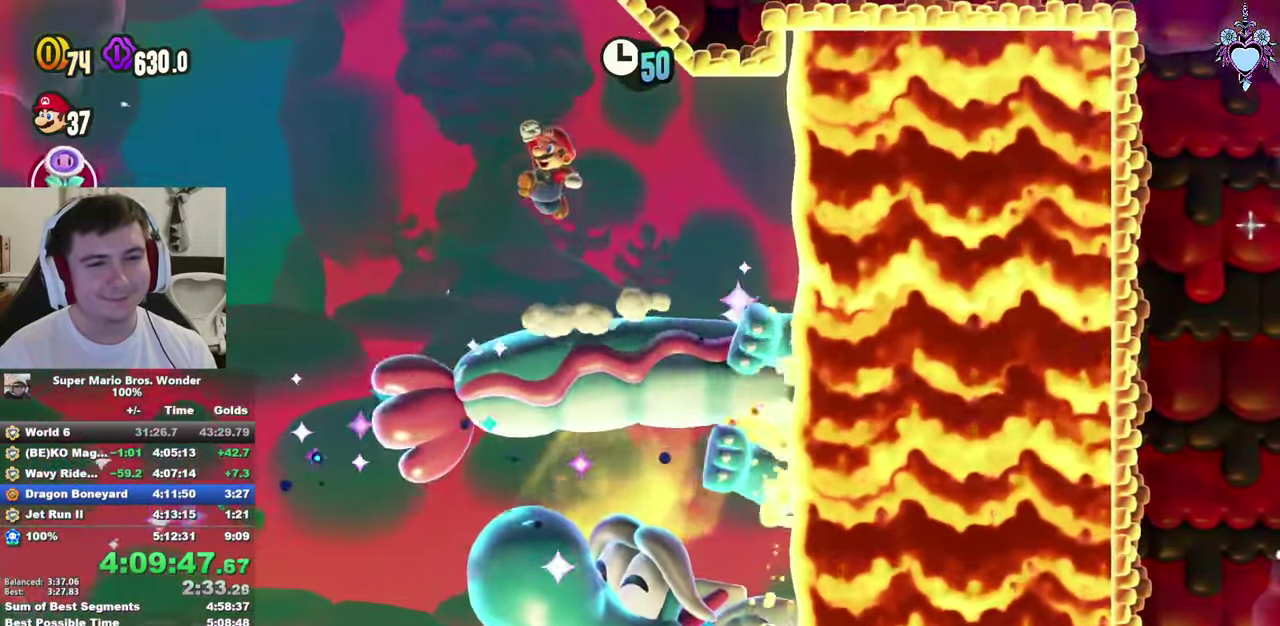
{"buttons": ["SQUARE"], "left_stick": "center", "right_stick": "center", "events": [[300, "DPAD_RIGHT", "down"], [317, "CROSS", "up"], [417, "DPAD_RIGHT", "up"]]}
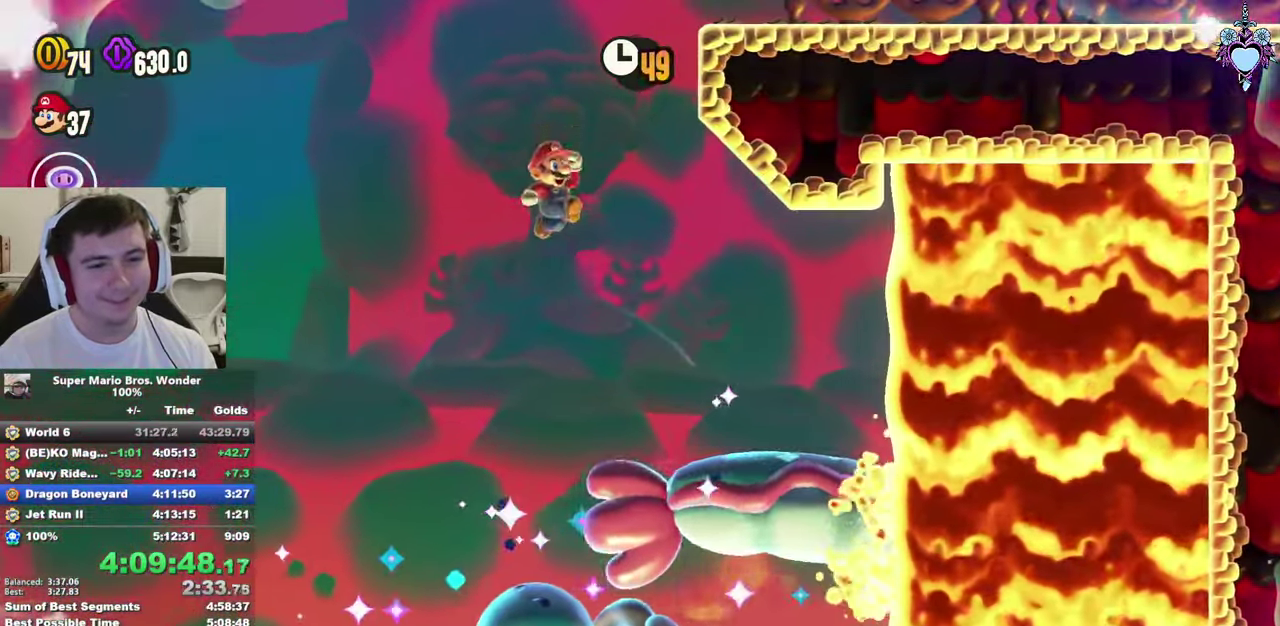
{"buttons": ["SQUARE"], "left_stick": "center", "right_stick": "center", "events": [[250, "DPAD_LEFT", "down"], [334, "DPAD_LEFT", "up"]]}
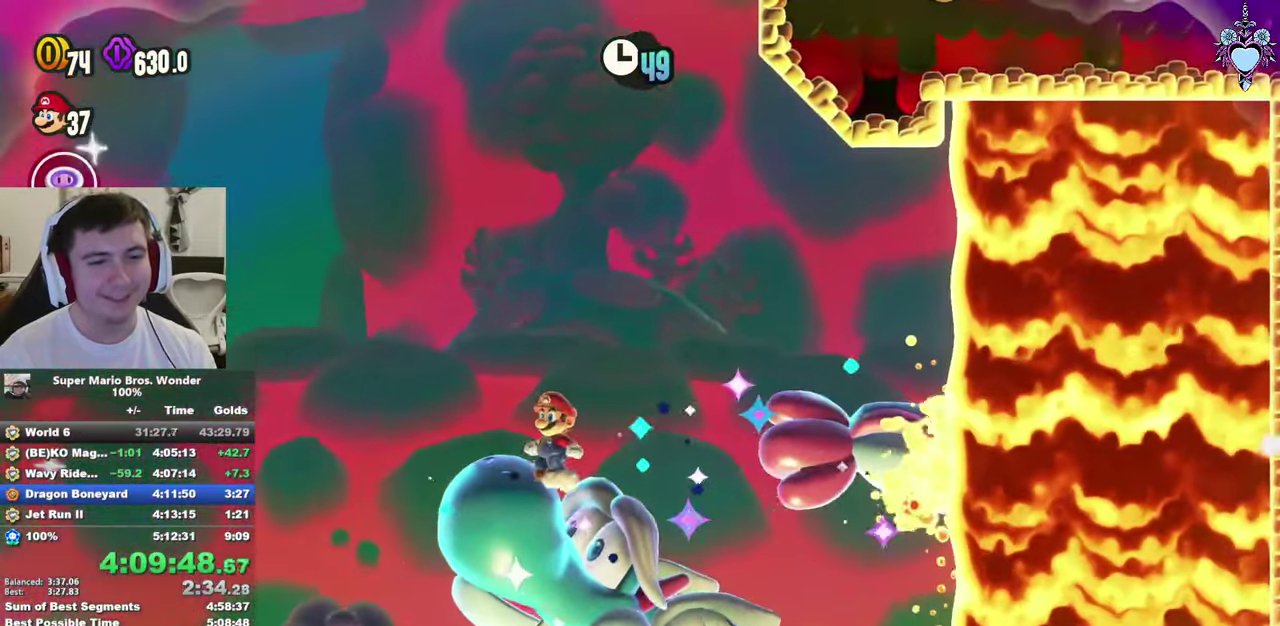
{"buttons": ["SQUARE"], "left_stick": "center", "right_stick": "center", "events": [[133, "DPAD_RIGHT", "down"], [250, "DPAD_RIGHT", "up"]]}
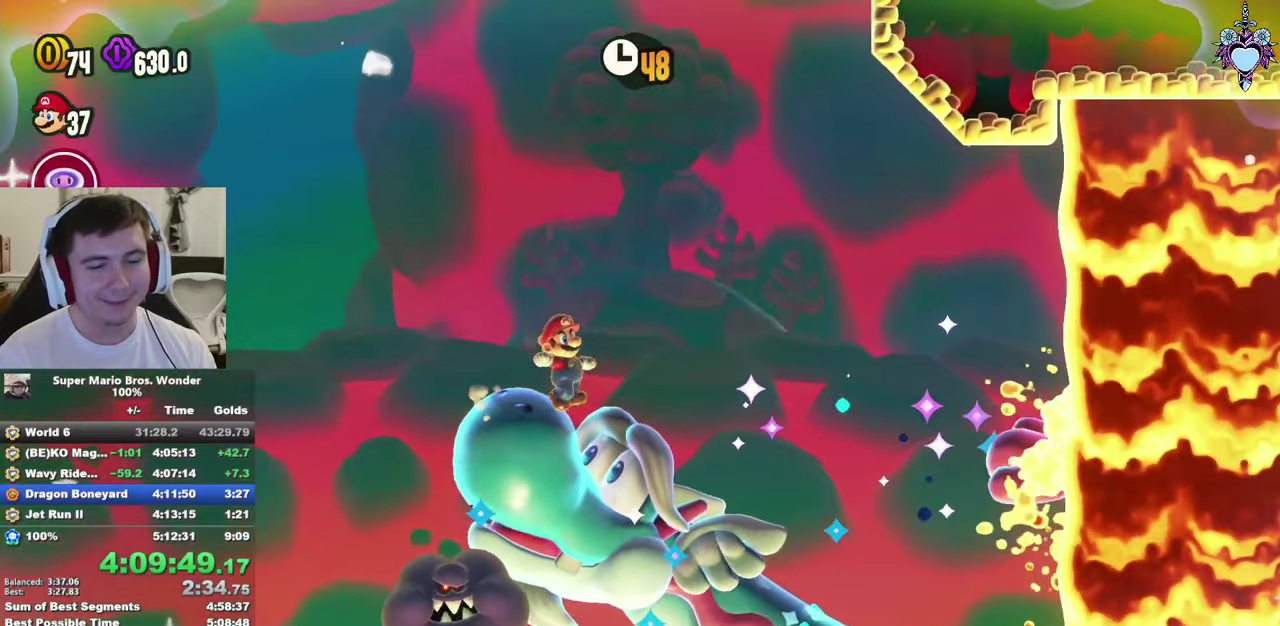
{"buttons": ["SQUARE", "DPAD_RIGHT"], "left_stick": "center", "right_stick": "center", "events": [[416, "DPAD_RIGHT", "down"]]}
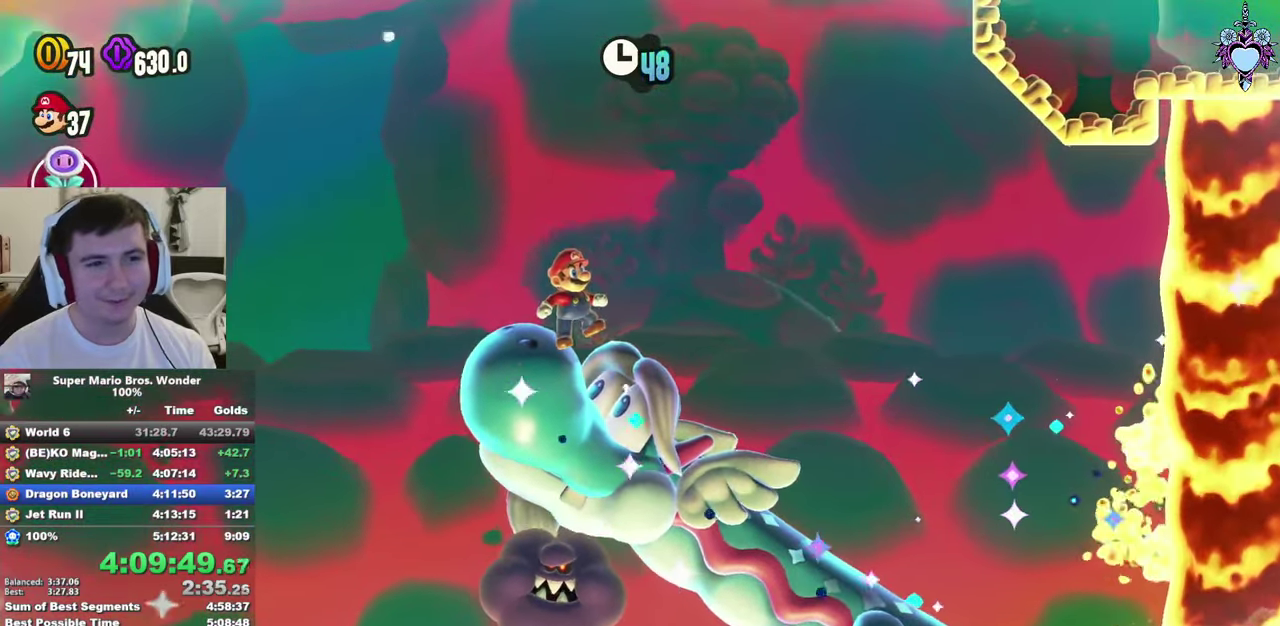
{"buttons": ["SQUARE"], "left_stick": "center", "right_stick": "center", "events": [[50, "DPAD_RIGHT", "up"], [216, "DPAD_RIGHT", "down"], [283, "DPAD_RIGHT", "up"]]}
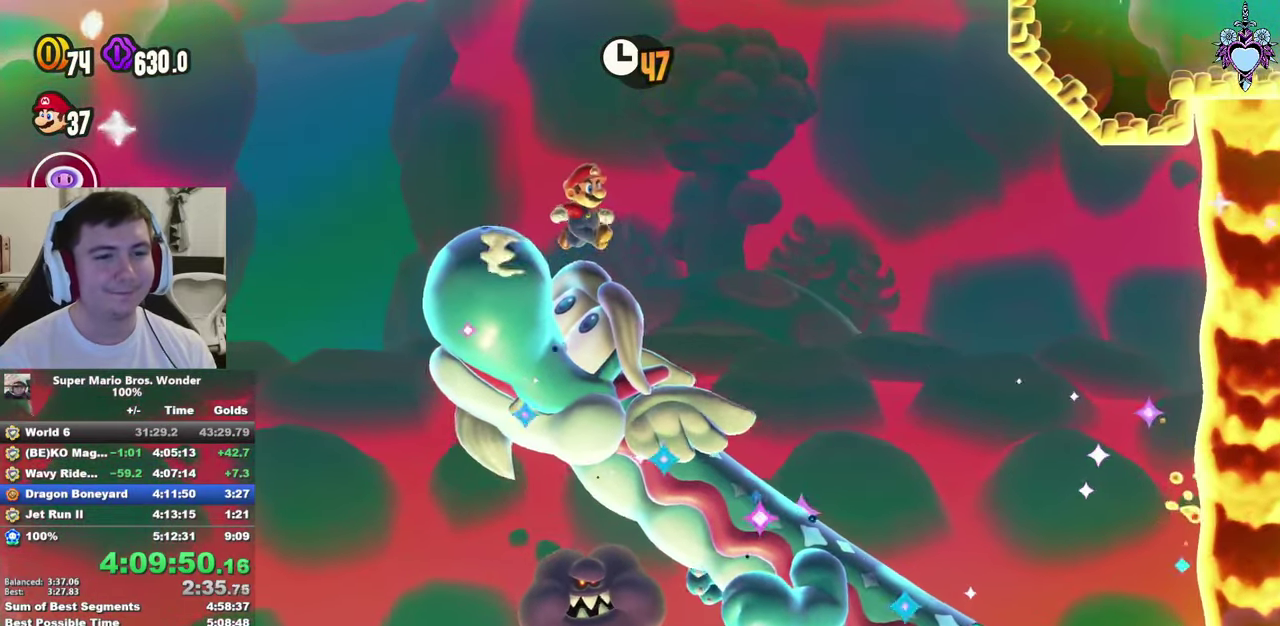
{"buttons": ["SQUARE"], "left_stick": "center", "right_stick": "center", "events": [[133, "DPAD_RIGHT", "down"], [216, "DPAD_RIGHT", "up"], [366, "DPAD_RIGHT", "down"], [416, "DPAD_RIGHT", "up"]]}